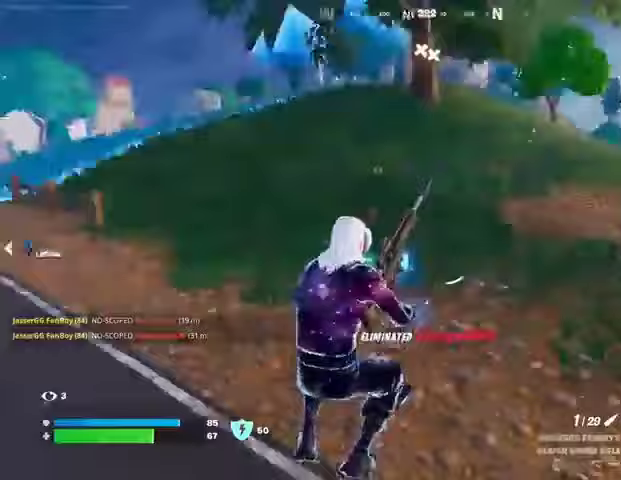
Gameplay with a controller (PlayStation layout); each line is a JSON object with the inputs held at the frame after it. "events" lists button and stick changes between this image and that frame as [ms after this image, input, new state], when the widget could be followed in between.
{"buttons": [], "left_stick": "up", "right_stick": "center", "events": [[33, "left_stick", "up-right"], [133, "left_stick", "up"], [267, "right_stick", "center"]]}
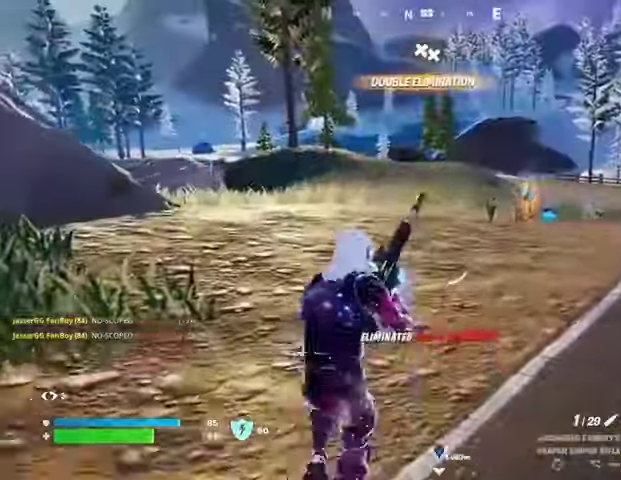
{"buttons": ["CROSS"], "left_stick": "up", "right_stick": "center", "events": [[33, "left_stick", "up-right"], [333, "left_stick", "up"], [467, "CROSS", "down"]]}
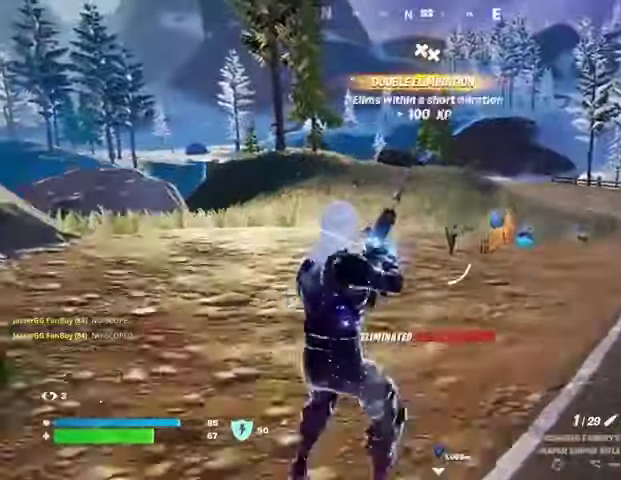
{"buttons": [], "left_stick": "up", "right_stick": "center", "events": [[67, "CROSS", "up"]]}
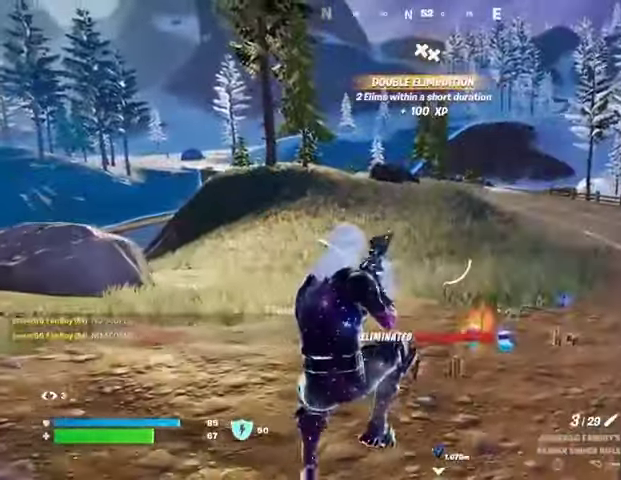
{"buttons": ["L3"], "left_stick": "up", "right_stick": "down", "events": [[200, "R1", "down"], [267, "TRIANGLE", "down"], [300, "R1", "up"], [300, "TRIANGLE", "up"], [467, "right_stick", "down"], [500, "L3", "down"]]}
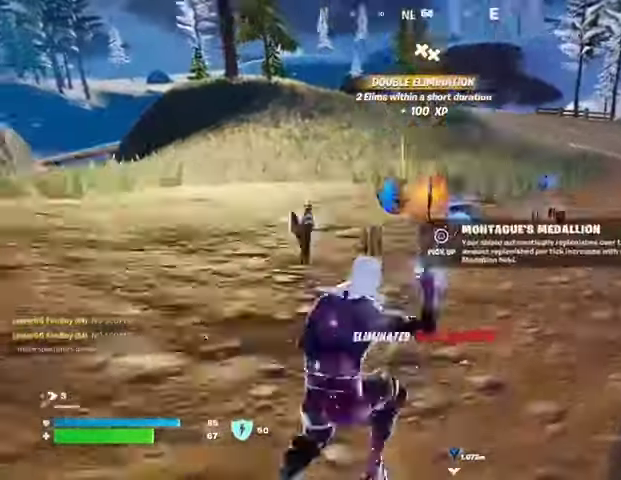
{"buttons": [], "left_stick": "up-right", "right_stick": "right", "events": [[33, "right_stick", "center"], [100, "L3", "up"], [167, "left_stick", "up-left"], [233, "SQUARE", "down"], [300, "SQUARE", "up"], [367, "left_stick", "up-right"], [433, "right_stick", "right"]]}
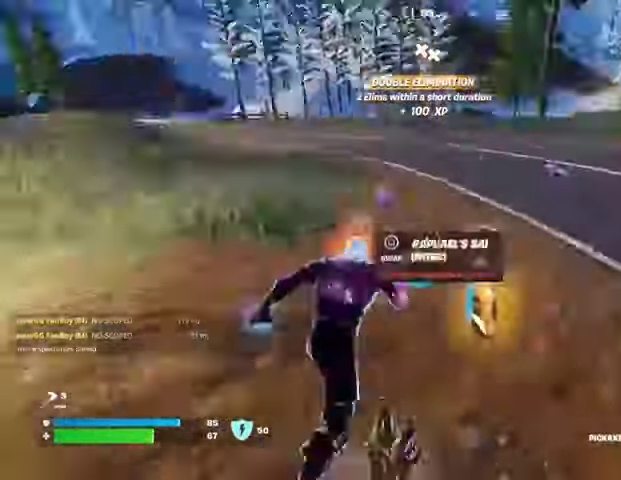
{"buttons": [], "left_stick": "left", "right_stick": "left", "events": [[100, "right_stick", "center"], [200, "right_stick", "left"], [267, "left_stick", "right"], [433, "left_stick", "down-left"], [500, "left_stick", "left"]]}
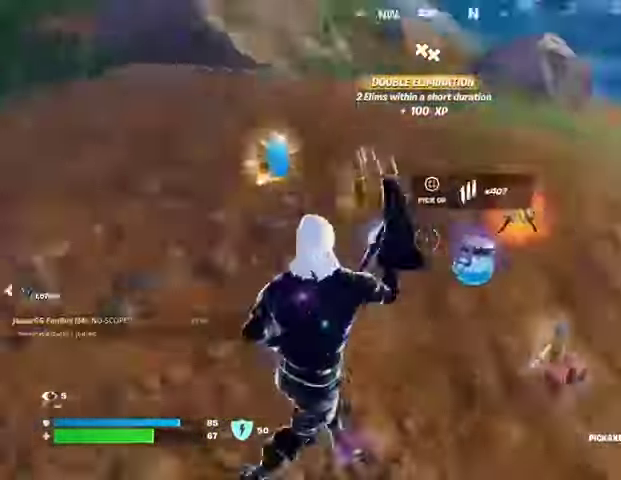
{"buttons": [], "left_stick": "up-right", "right_stick": "right", "events": [[100, "right_stick", "center"], [133, "SQUARE", "down"], [200, "SQUARE", "up"], [200, "left_stick", "down-right"], [300, "left_stick", "right"], [467, "right_stick", "right"], [500, "left_stick", "up-right"]]}
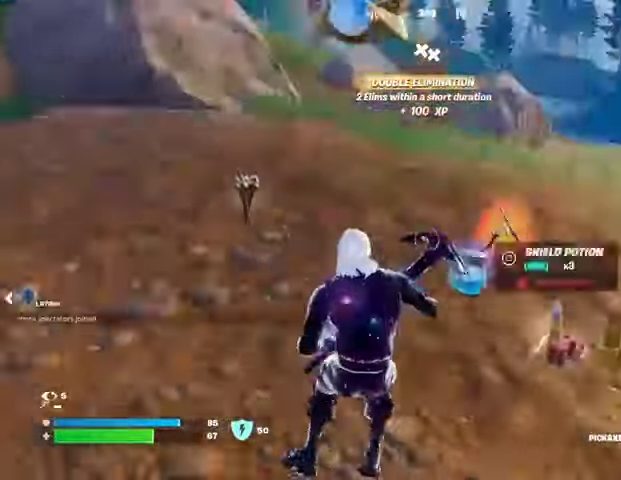
{"buttons": [], "left_stick": "up", "right_stick": "center", "events": [[100, "left_stick", "up"], [133, "L3", "down"], [200, "L3", "up"], [200, "right_stick", "center"], [333, "left_stick", "up-left"], [433, "left_stick", "up"]]}
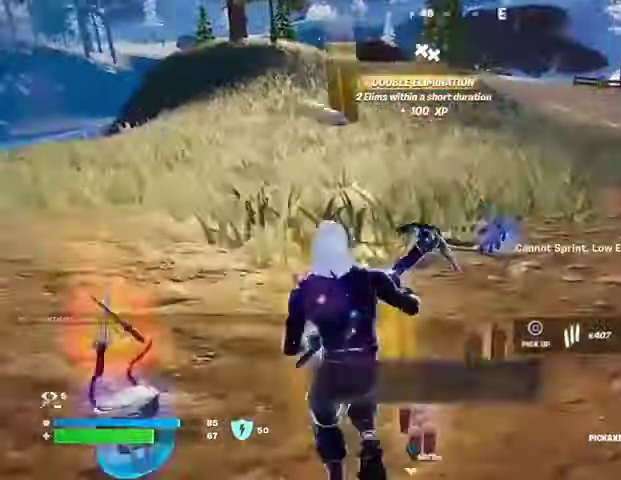
{"buttons": ["L1"], "left_stick": "up", "right_stick": "center", "events": [[67, "right_stick", "right"], [200, "left_stick", "up-right"], [267, "R1", "down"], [333, "right_stick", "center"], [400, "R1", "up"], [467, "L1", "down"], [500, "left_stick", "up"]]}
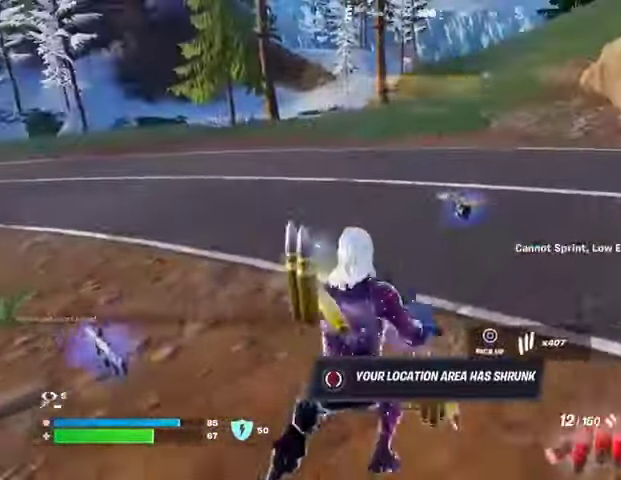
{"buttons": [], "left_stick": "up-right", "right_stick": "left", "events": [[67, "L1", "up"], [67, "right_stick", "left"], [167, "L3", "down"], [267, "L3", "up"], [267, "left_stick", "up-right"], [300, "right_stick", "center"], [367, "CROSS", "down"], [433, "CROSS", "up"], [433, "right_stick", "left"]]}
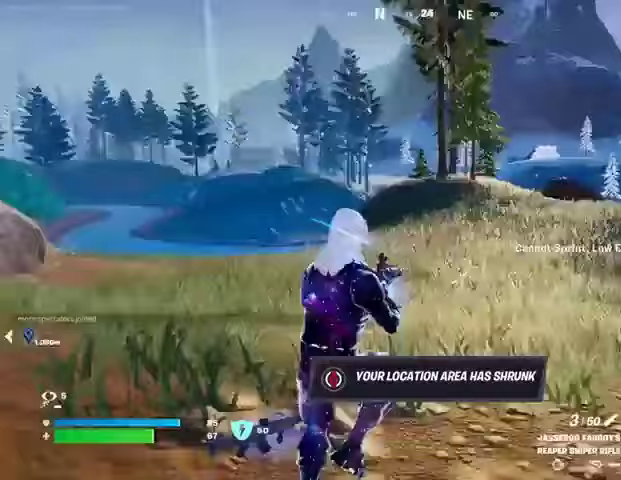
{"buttons": [], "left_stick": "down-right", "right_stick": "left", "events": [[100, "left_stick", "down-right"], [167, "right_stick", "up-left"], [200, "SQUARE", "down"], [300, "SQUARE", "up"], [333, "right_stick", "center"], [433, "R3", "down"], [500, "R3", "up"], [500, "right_stick", "left"]]}
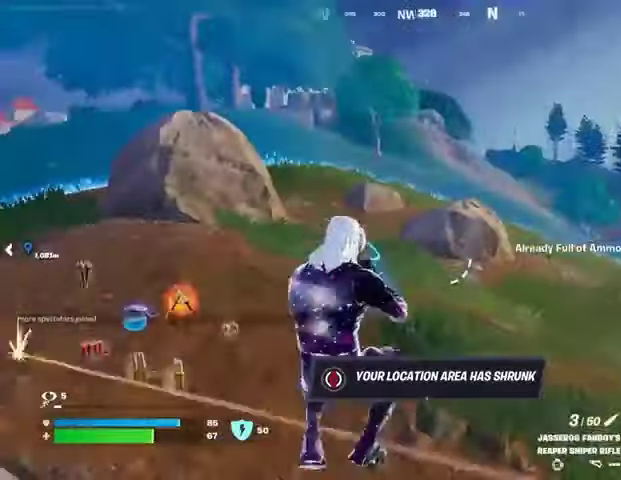
{"buttons": [], "left_stick": "left", "right_stick": "center", "events": [[200, "left_stick", "left"], [400, "L3", "down"], [433, "right_stick", "center"], [500, "L3", "up"]]}
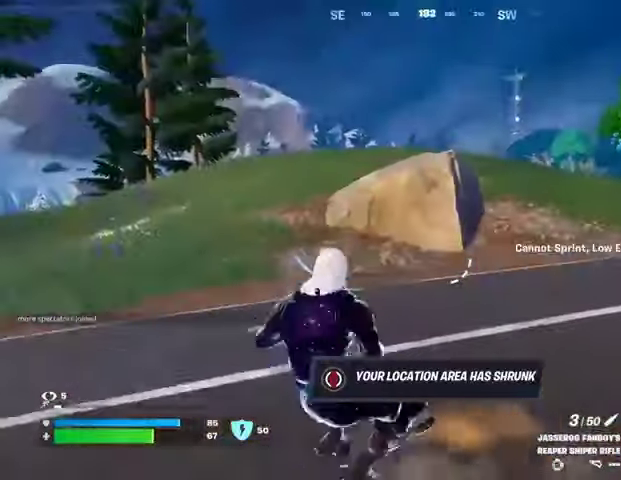
{"buttons": [], "left_stick": "left", "right_stick": "left", "events": [[33, "right_stick", "right"], [133, "right_stick", "center"], [200, "L1", "down"], [300, "L1", "up"], [333, "CROSS", "down"], [400, "CROSS", "up"], [500, "right_stick", "left"]]}
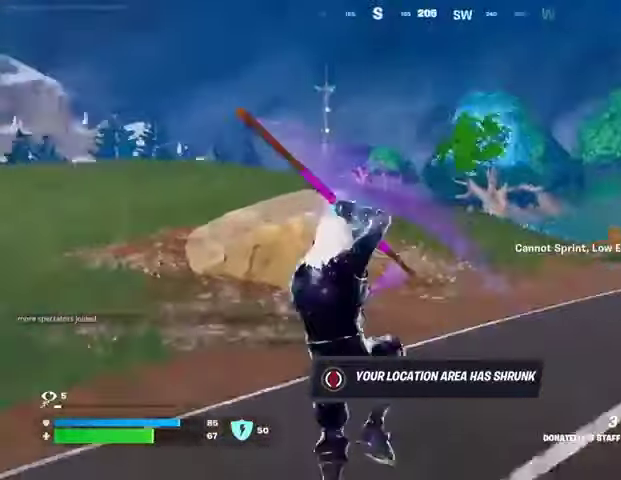
{"buttons": [], "left_stick": "left", "right_stick": "center", "events": [[67, "right_stick", "center"], [167, "CROSS", "down"], [233, "CROSS", "up"]]}
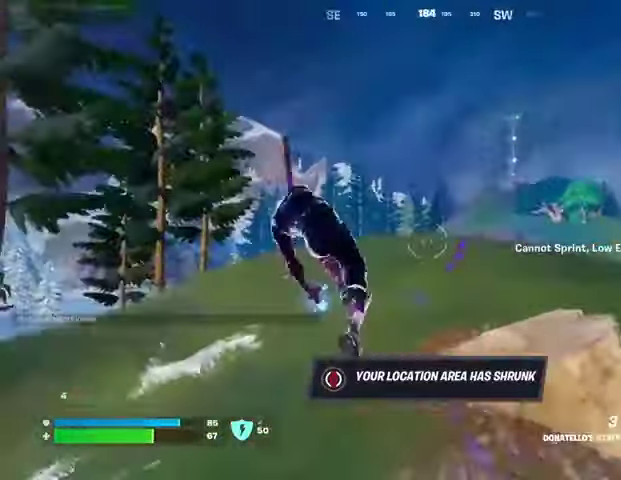
{"buttons": [], "left_stick": "up", "right_stick": "center", "events": [[33, "right_stick", "left"], [267, "left_stick", "up"], [367, "right_stick", "center"]]}
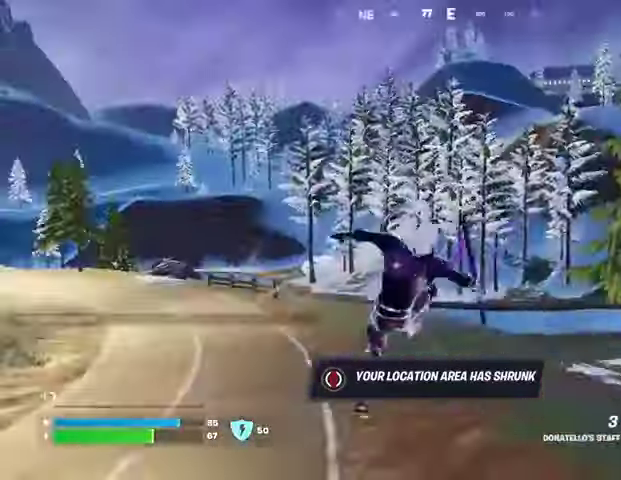
{"buttons": ["R1"], "left_stick": "up-left", "right_stick": "right", "events": [[133, "R3", "down"], [233, "R3", "up"], [233, "right_stick", "left"], [300, "left_stick", "up-right"], [367, "right_stick", "right"], [467, "R1", "down"], [467, "left_stick", "up-left"]]}
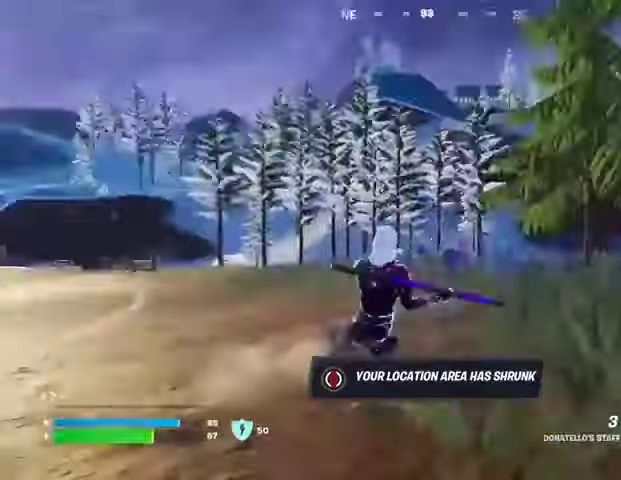
{"buttons": ["L2"], "left_stick": "up-left", "right_stick": "up", "events": [[33, "R1", "up"], [33, "right_stick", "center"], [400, "right_stick", "up"], [433, "L2", "down"]]}
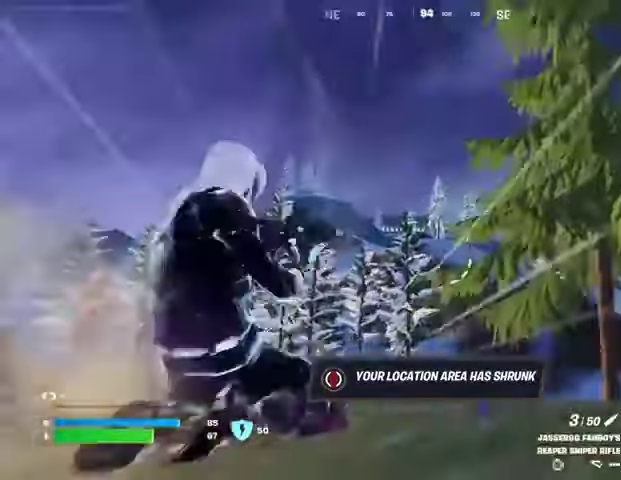
{"buttons": ["L2"], "left_stick": "up-left", "right_stick": "left", "events": [[33, "right_stick", "center"], [233, "R3", "down"], [300, "R3", "up"], [467, "right_stick", "left"]]}
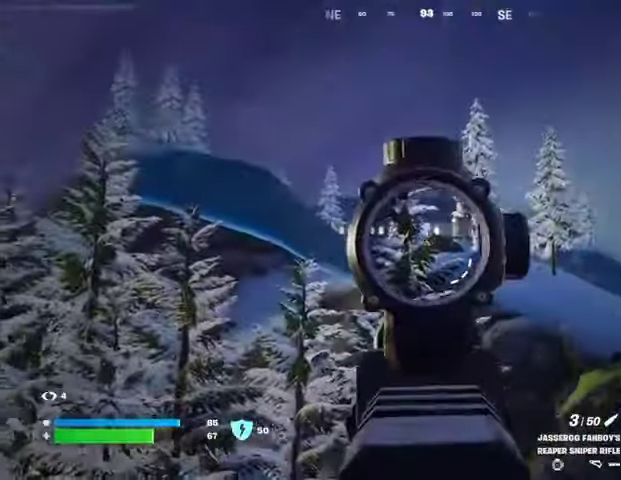
{"buttons": [], "left_stick": "up-left", "right_stick": "center", "events": [[100, "right_stick", "center"], [133, "L2", "up"], [167, "right_stick", "down-left"], [200, "L3", "down"], [300, "L3", "up"], [333, "right_stick", "center"]]}
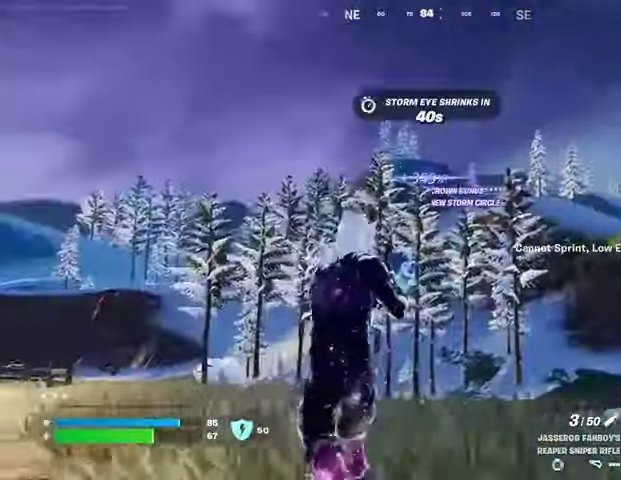
{"buttons": ["CROSS"], "left_stick": "up", "right_stick": "center", "events": [[400, "left_stick", "up"], [467, "CROSS", "down"]]}
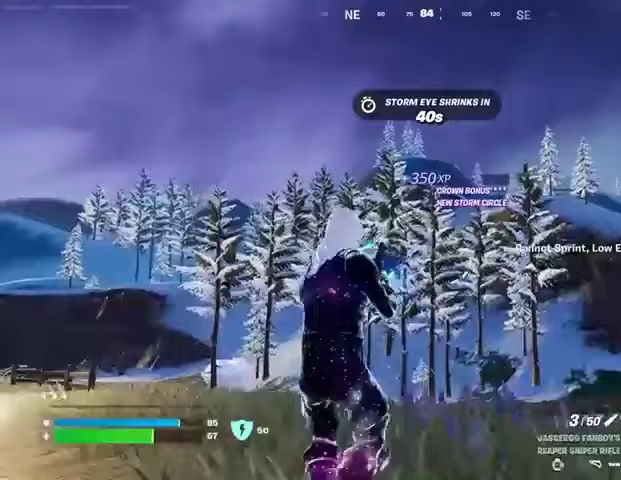
{"buttons": [], "left_stick": "up", "right_stick": "center", "events": [[33, "CROSS", "up"]]}
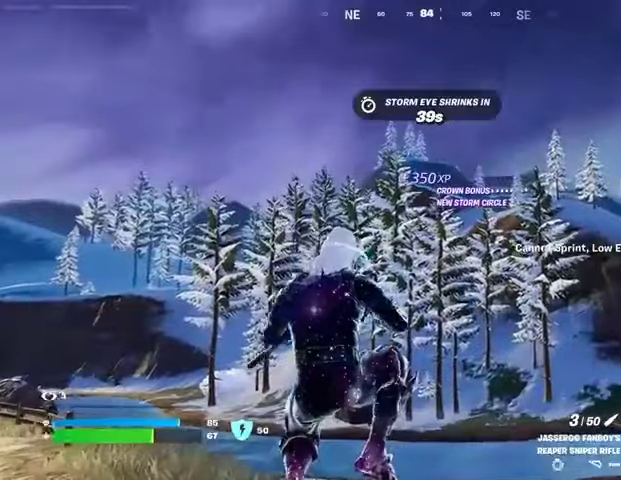
{"buttons": [], "left_stick": "up-left", "right_stick": "center", "events": [[33, "right_stick", "down-right"], [133, "left_stick", "up-left"], [200, "right_stick", "center"], [367, "CROSS", "down"], [433, "CROSS", "up"]]}
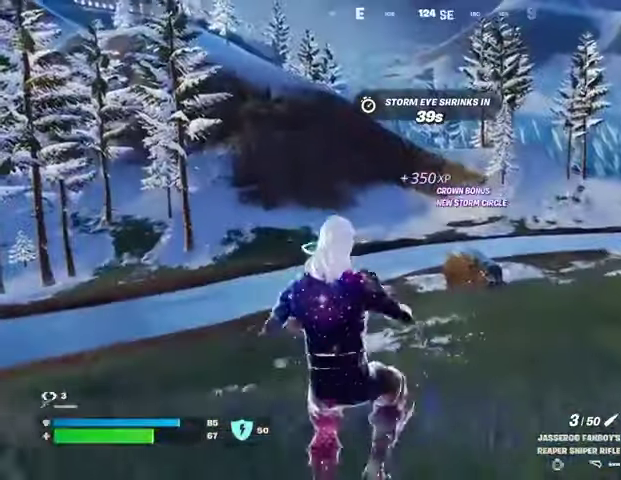
{"buttons": [], "left_stick": "up-left", "right_stick": "center", "events": [[167, "L1", "down"], [167, "right_stick", "left"], [233, "L1", "up"], [300, "right_stick", "center"]]}
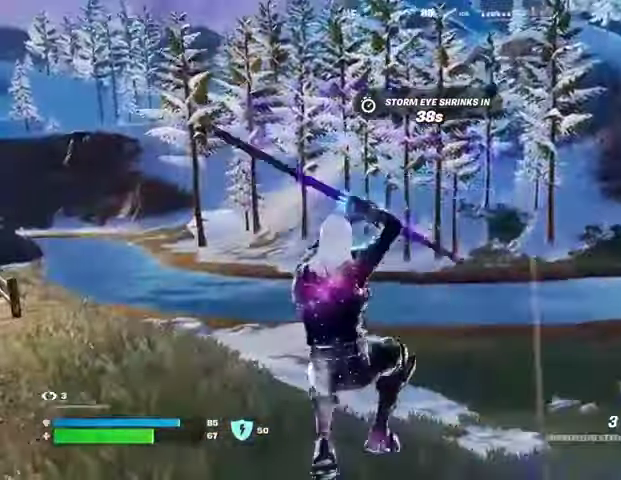
{"buttons": [], "left_stick": "up-left", "right_stick": "center", "events": [[33, "right_stick", "up-right"], [133, "right_stick", "center"], [400, "CROSS", "down"], [467, "CROSS", "up"]]}
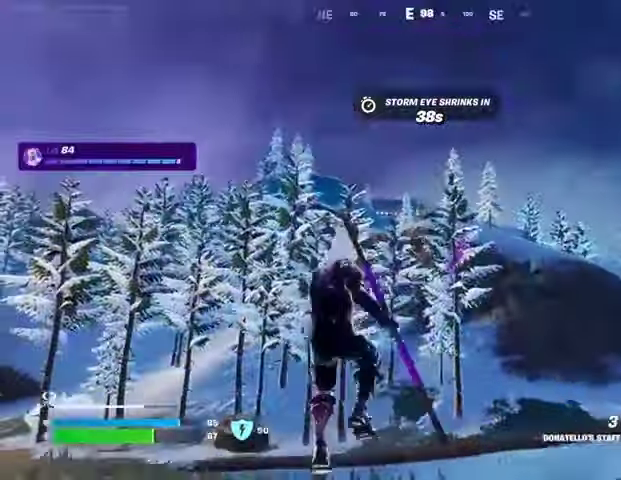
{"buttons": [], "left_stick": "left", "right_stick": "center", "events": [[33, "CROSS", "down"], [33, "left_stick", "left"], [100, "CROSS", "up"]]}
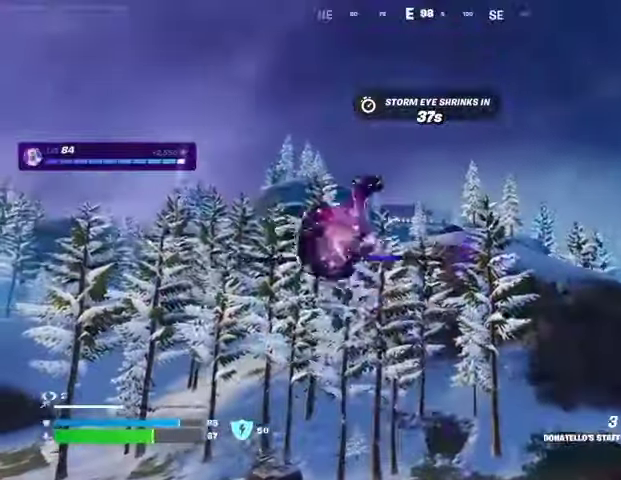
{"buttons": [], "left_stick": "right", "right_stick": "center", "events": [[133, "left_stick", "down"], [233, "left_stick", "right"], [367, "R1", "down"], [433, "R1", "up"]]}
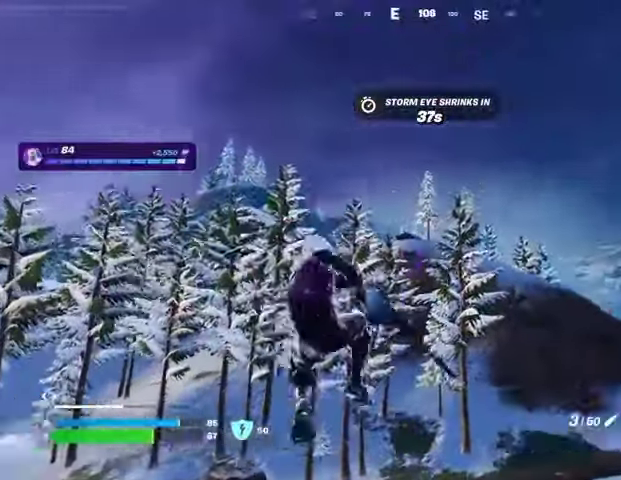
{"buttons": ["L2"], "left_stick": "right", "right_stick": "center", "events": [[267, "L2", "down"]]}
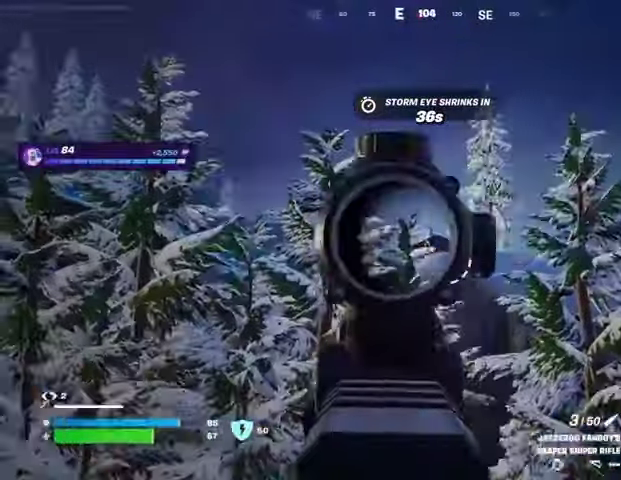
{"buttons": ["R2", "L3"], "left_stick": "up-left", "right_stick": "left", "events": [[67, "right_stick", "up"], [167, "right_stick", "center"], [200, "left_stick", "up-right"], [333, "left_stick", "up"], [433, "left_stick", "up-left"], [467, "L2", "up"], [467, "L3", "down"], [467, "R2", "down"], [467, "right_stick", "left"]]}
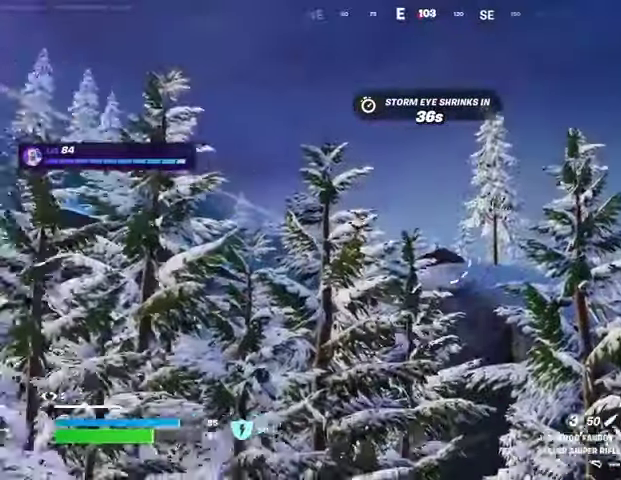
{"buttons": ["L2"], "left_stick": "right", "right_stick": "center", "events": [[33, "L3", "up"], [33, "R2", "up"], [67, "right_stick", "center"], [300, "L2", "down"], [367, "left_stick", "right"], [400, "right_stick", "left"], [467, "right_stick", "center"]]}
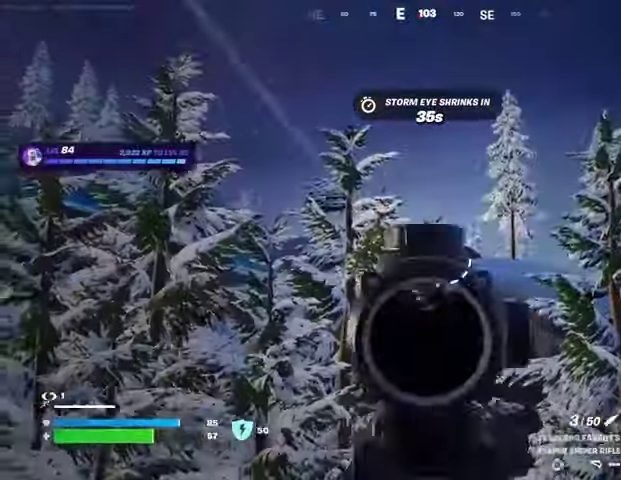
{"buttons": ["L2"], "left_stick": "up-right", "right_stick": "center", "events": [[500, "left_stick", "up-right"]]}